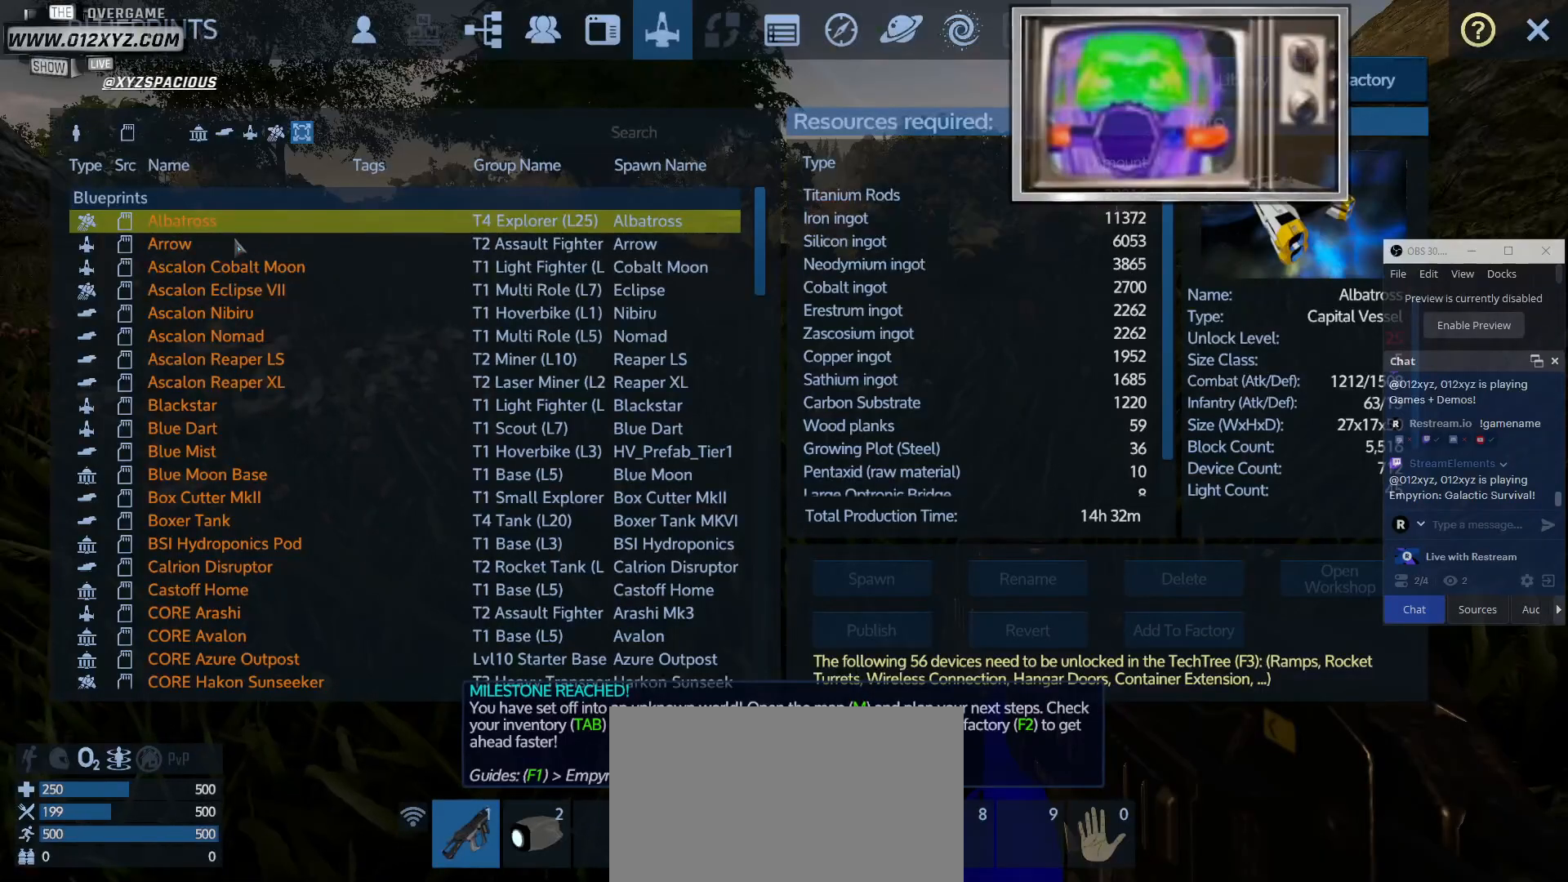
Gameplay with keyboard and mouse; each line is a JSON object with the keys and mouse buttons held at the frame after it. "events" lists presses ("down") and releases ("up") of "1", "2", "3", "4", "5", "a", "alt", "b", "c", "ctrl", "d", "e", "f", "g", "q", "r", "s", "shift", "space", "t", "tab", "v", "w", "x", "z", "mouse_left", "mouse_wheel", "mouse_right", "mouse_mb4" and "mouse_mb5" between this image and that frame as [ms after this image, input, new state], when the widget could be followed in between. "mouse_left", "mouse_wheel", "mouse_right", "mouse_mb4", "mouse_mb5" = the "left", "wheel", "right", "mb4", "mb5" buttons of the "mouse" list. No other keys are recorded. "wheel" means that the mouse wheel is clicked or scrolled. Not read: mouse_move.
{"keys": [], "mouse": [], "events": [[233, "mouse_left", "down"], [367, "mouse_left", "up"]]}
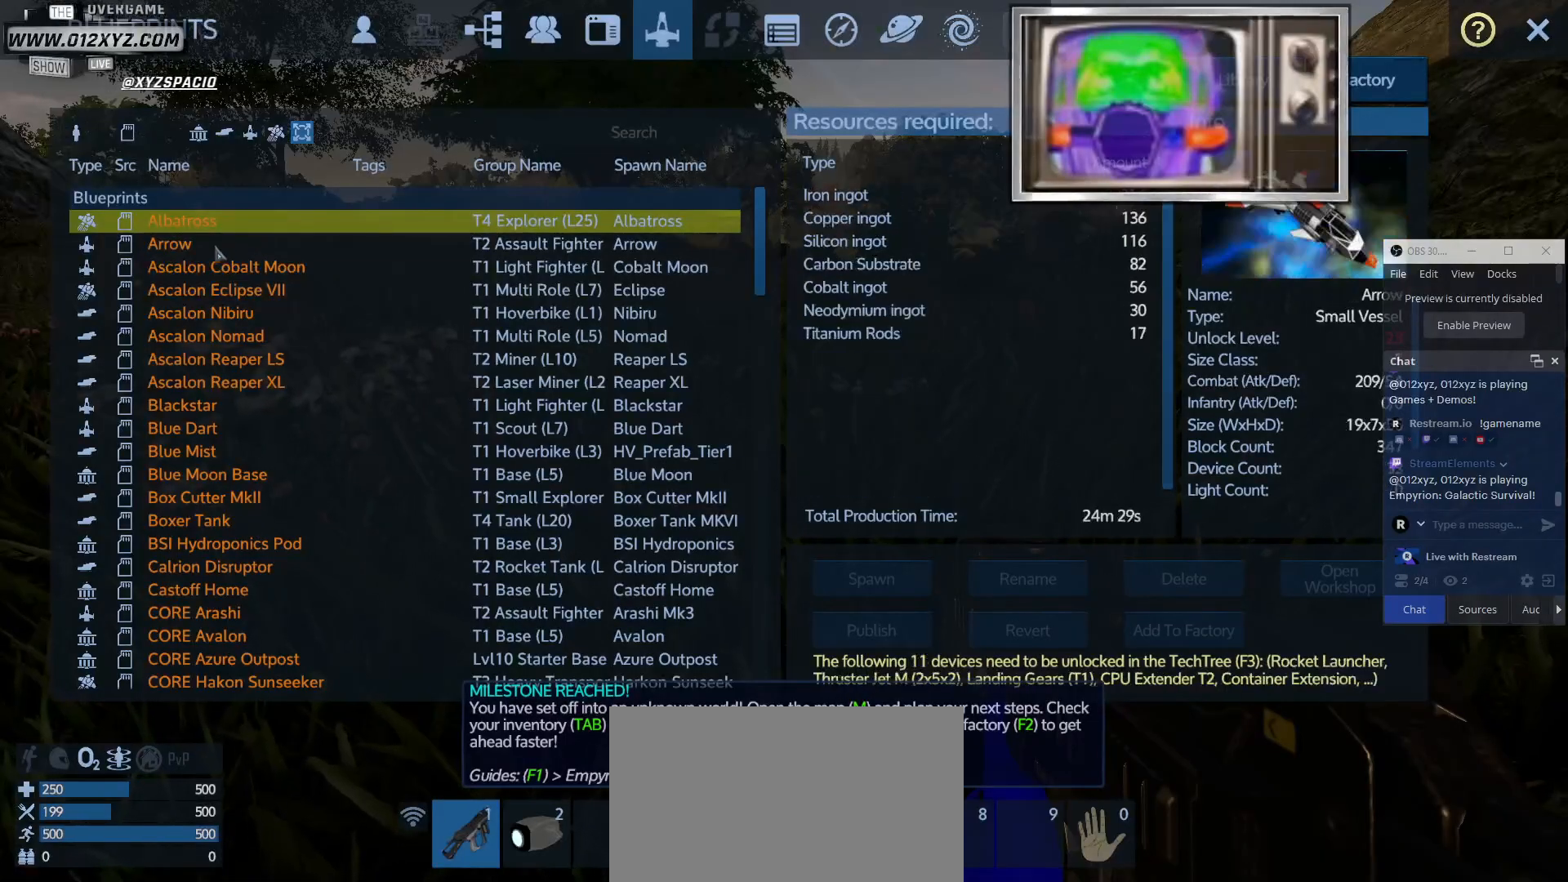
{"keys": [], "mouse": [], "events": [[300, "mouse_left", "down"], [433, "mouse_left", "up"]]}
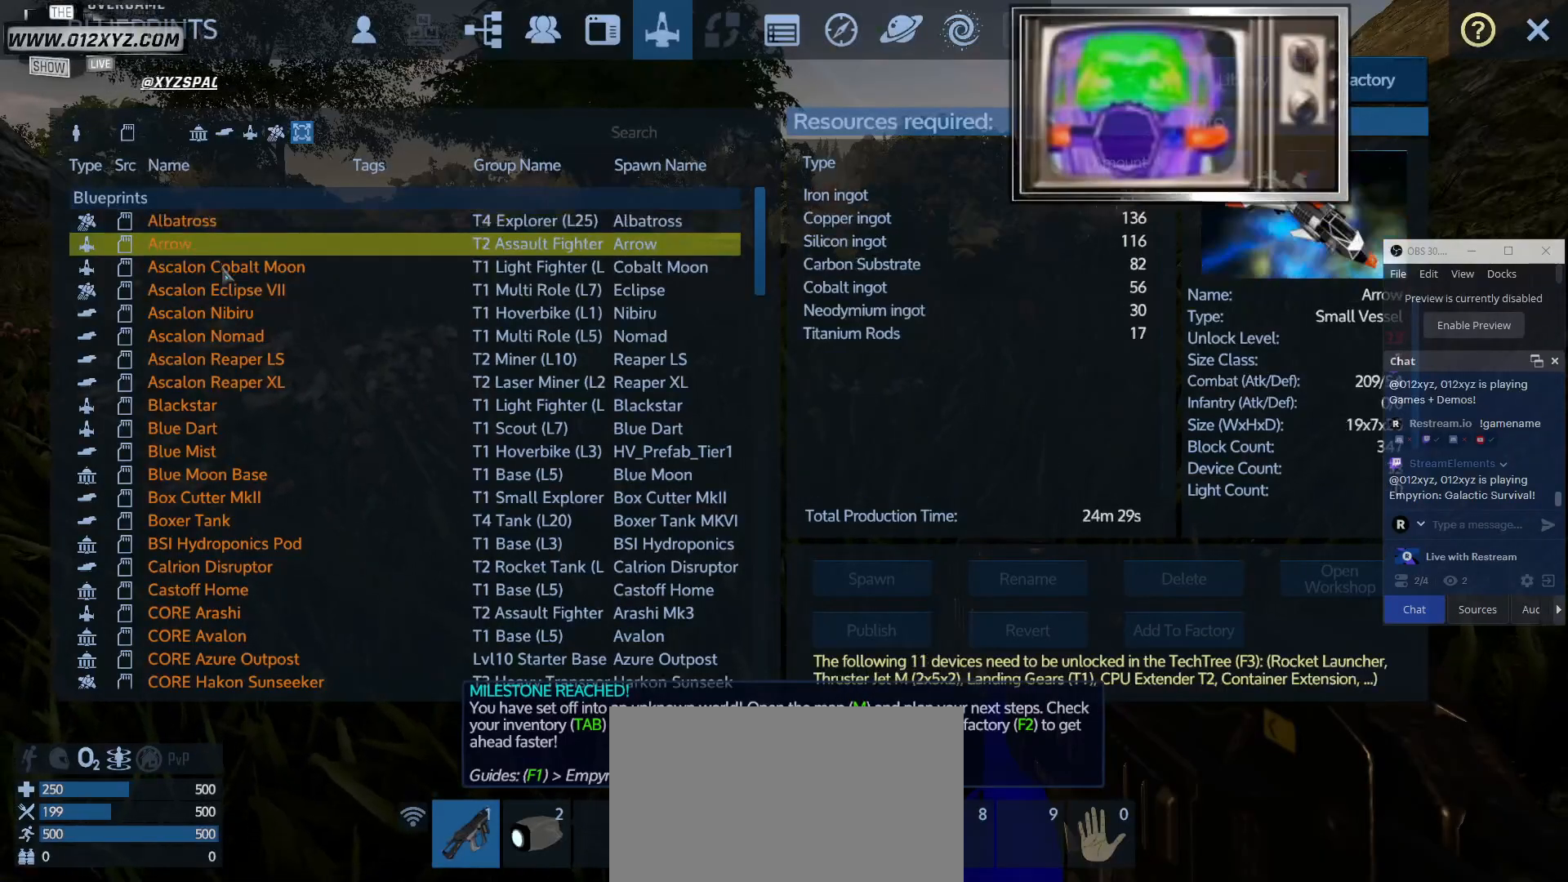
{"keys": [], "mouse": [], "events": []}
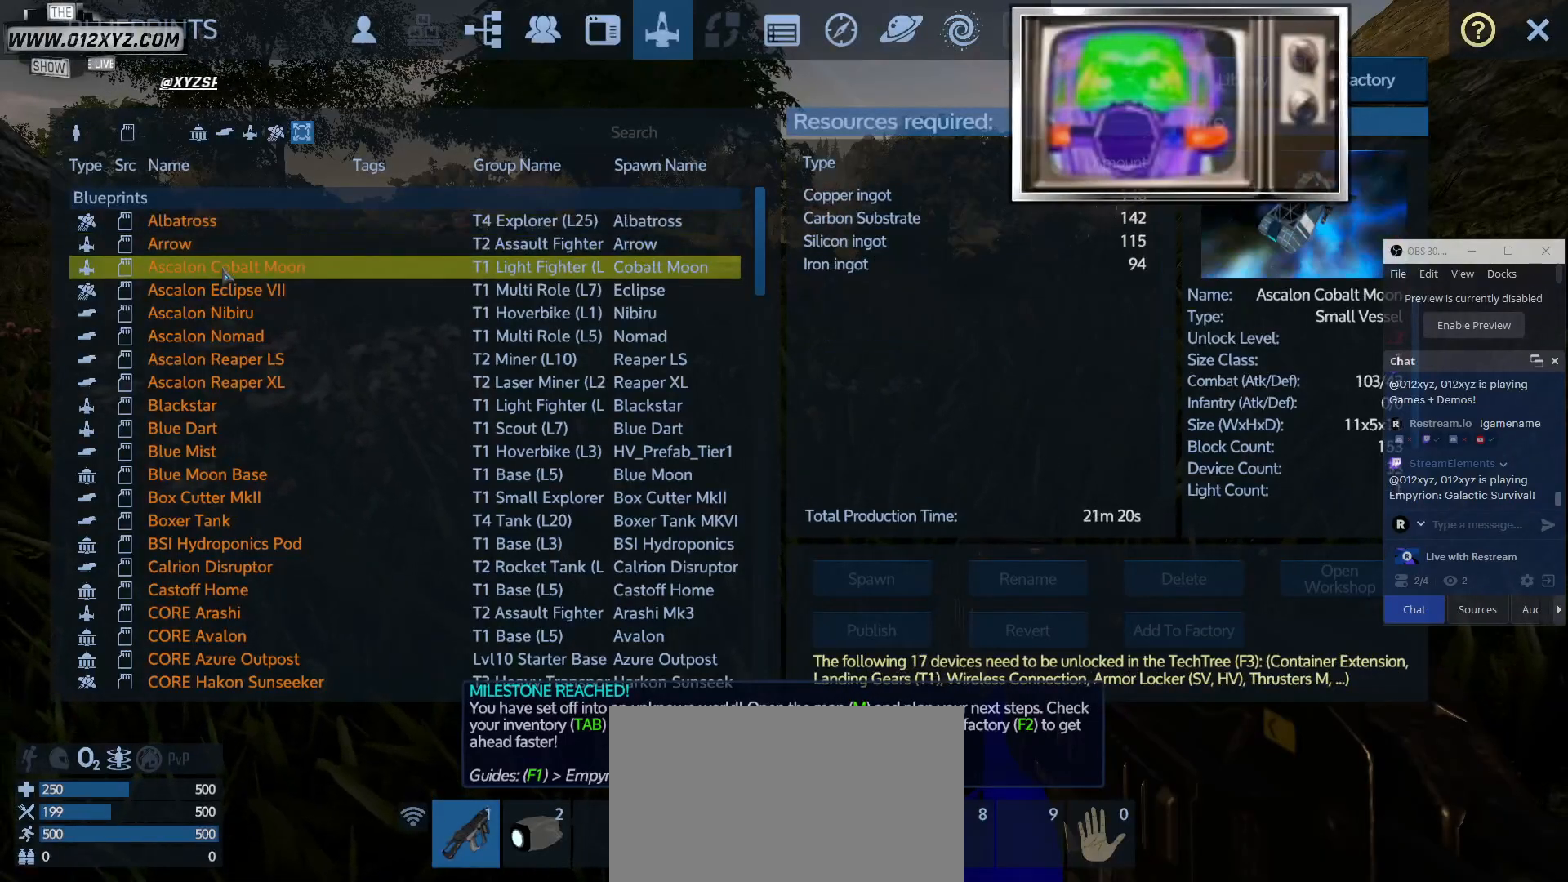
{"keys": [], "mouse": [], "events": []}
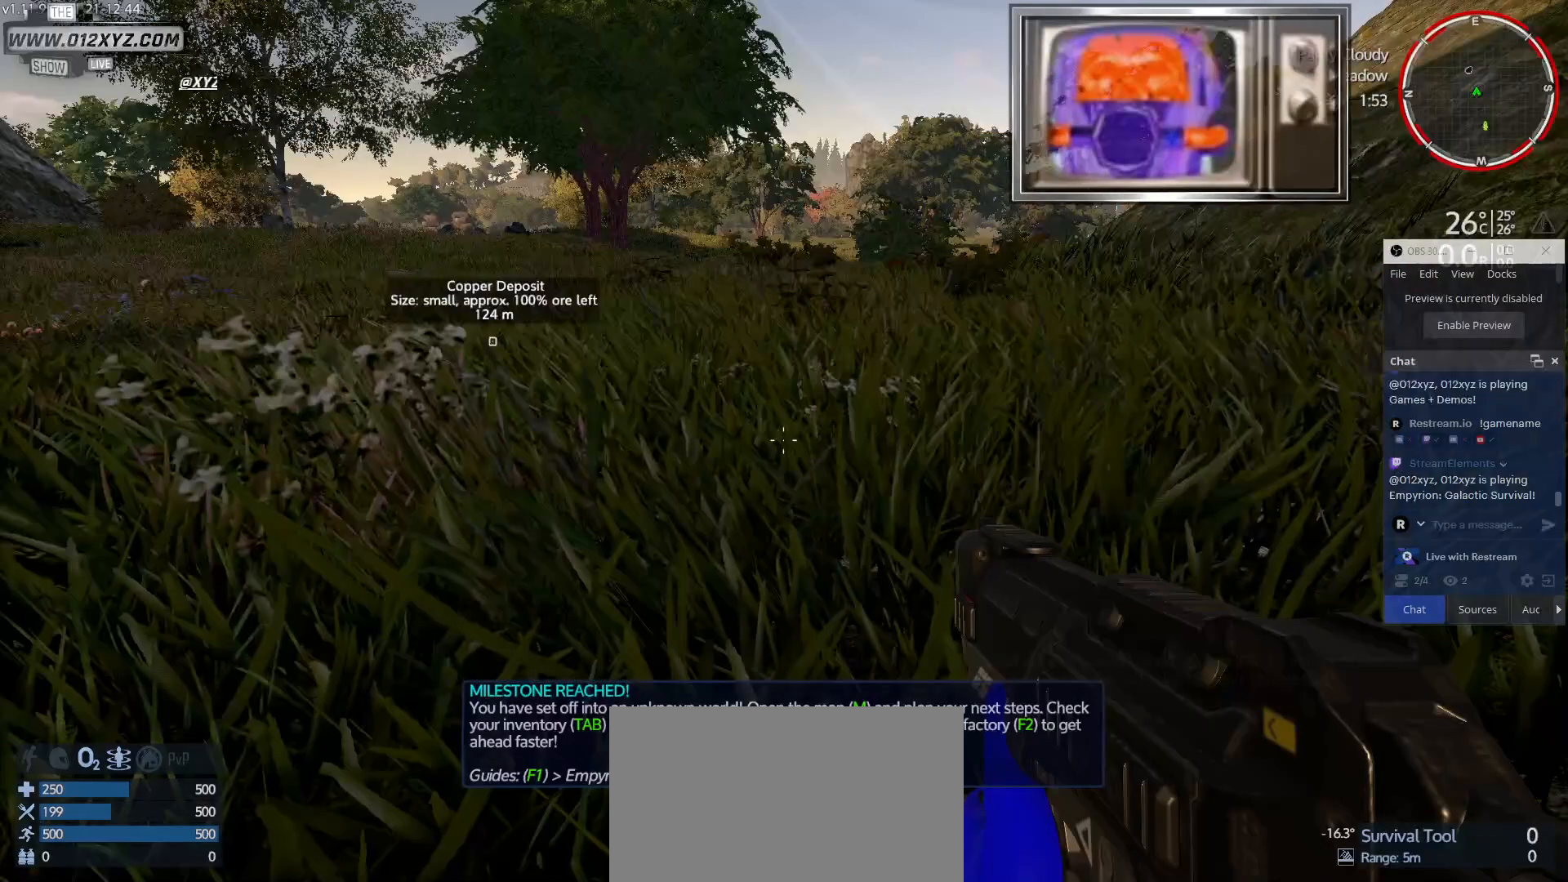
{"keys": ["w"], "mouse": [], "events": [[467, "w", "down"]]}
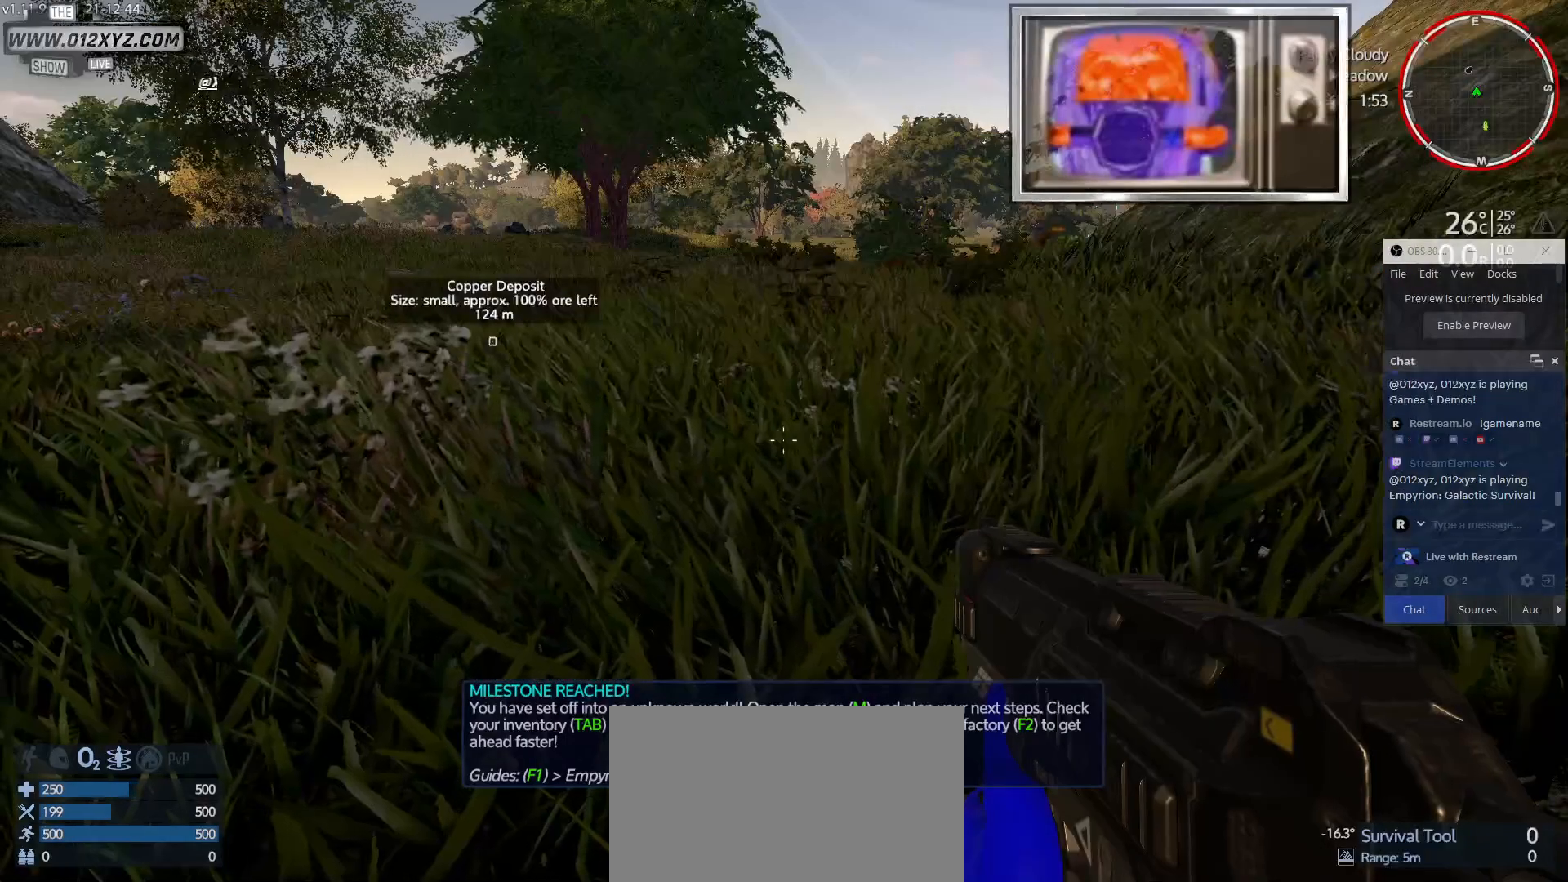
{"keys": ["w"], "mouse": [], "events": []}
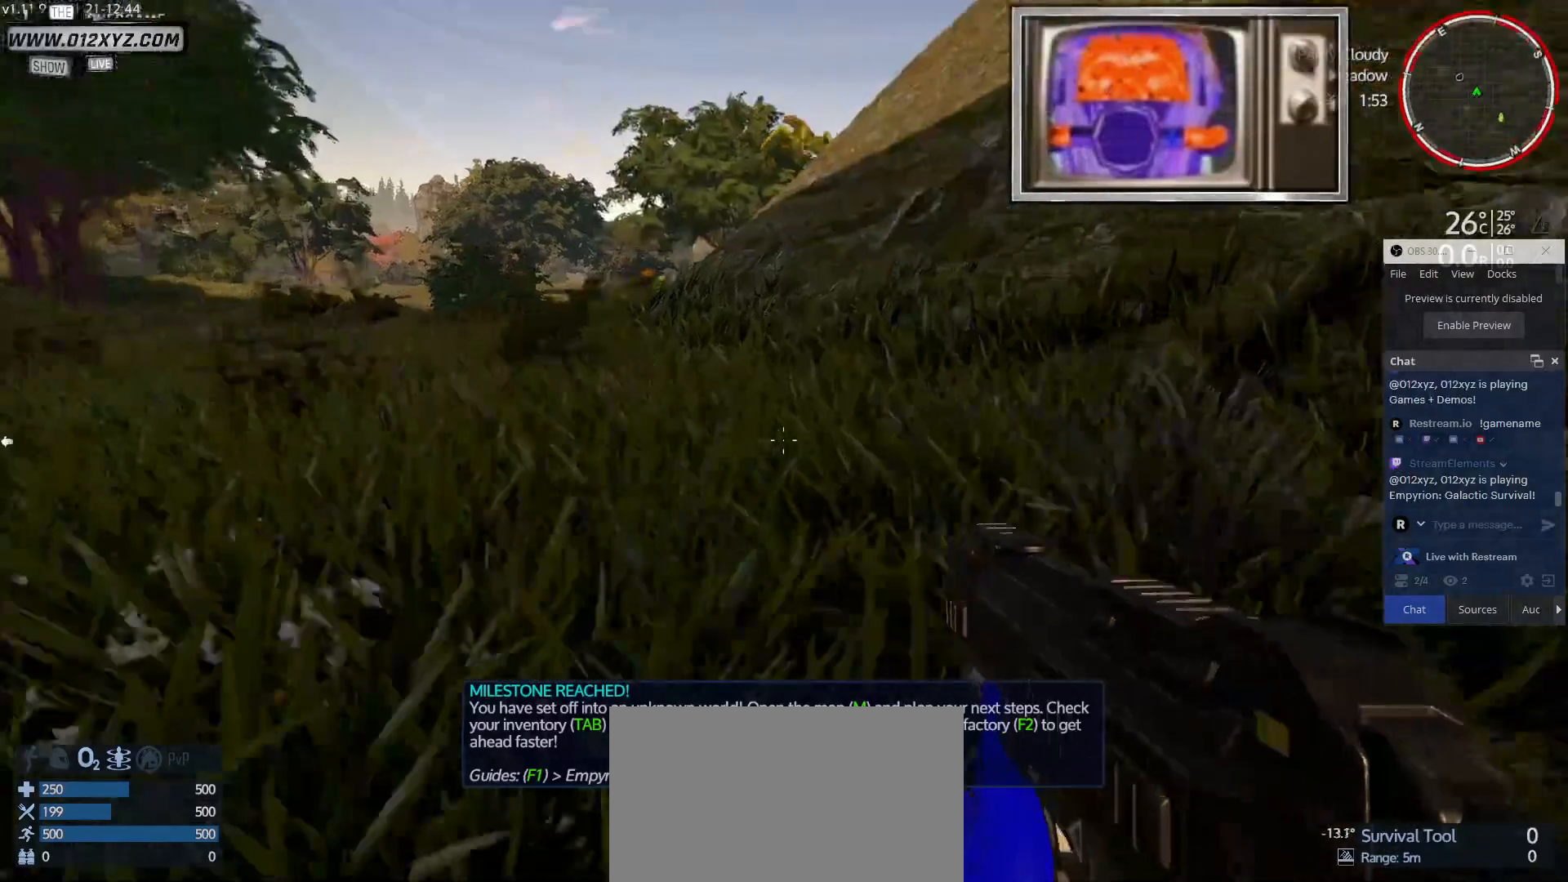
{"keys": ["a", "w"], "mouse": [], "events": [[267, "a", "down"]]}
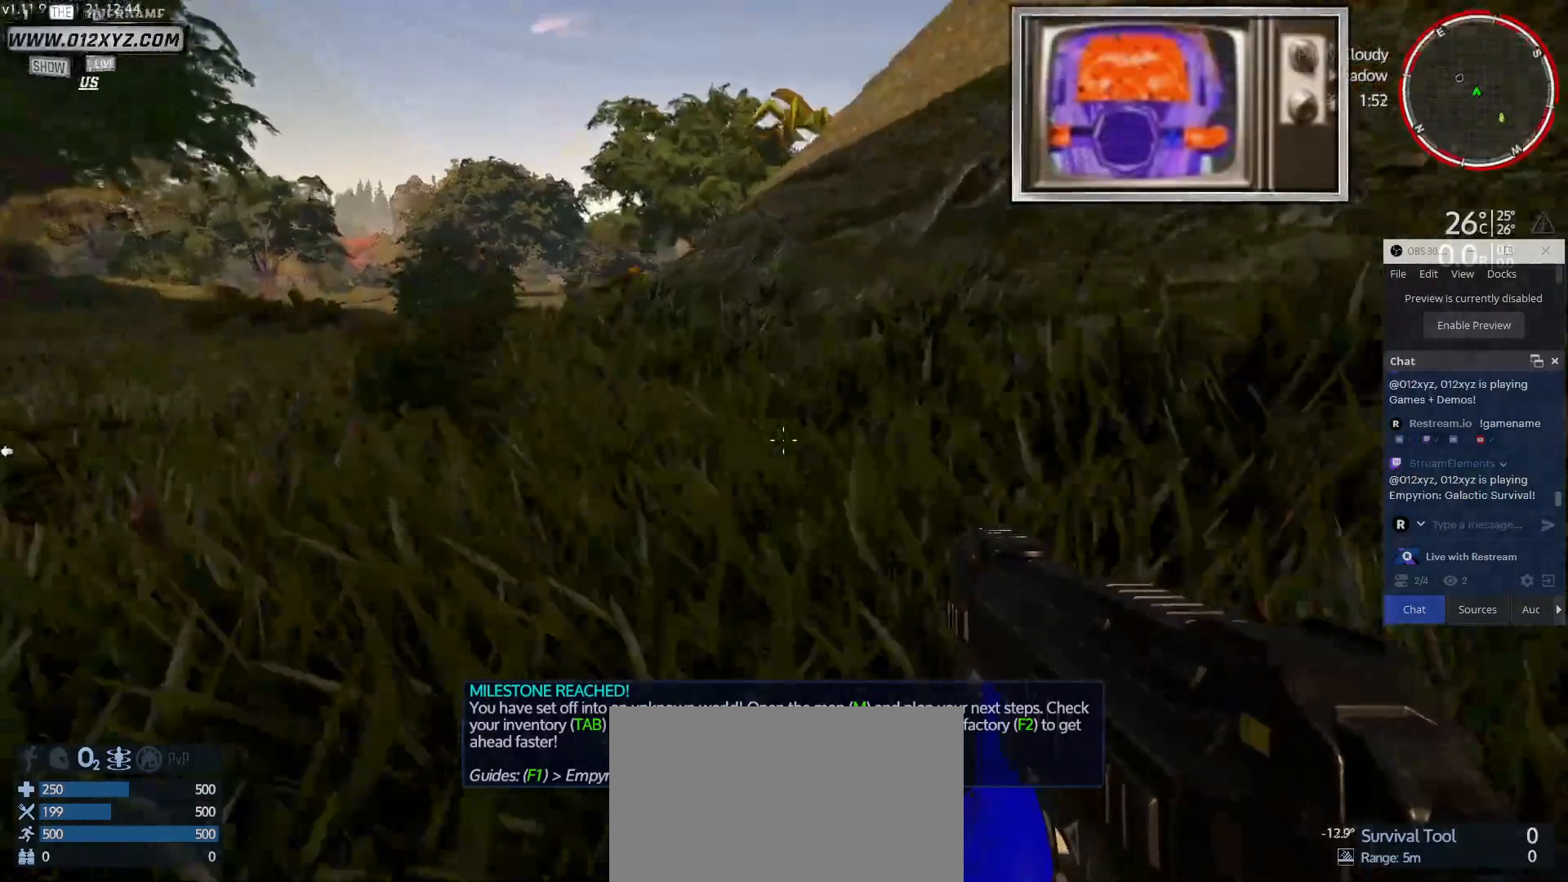
{"keys": ["a", "w"], "mouse": [], "events": []}
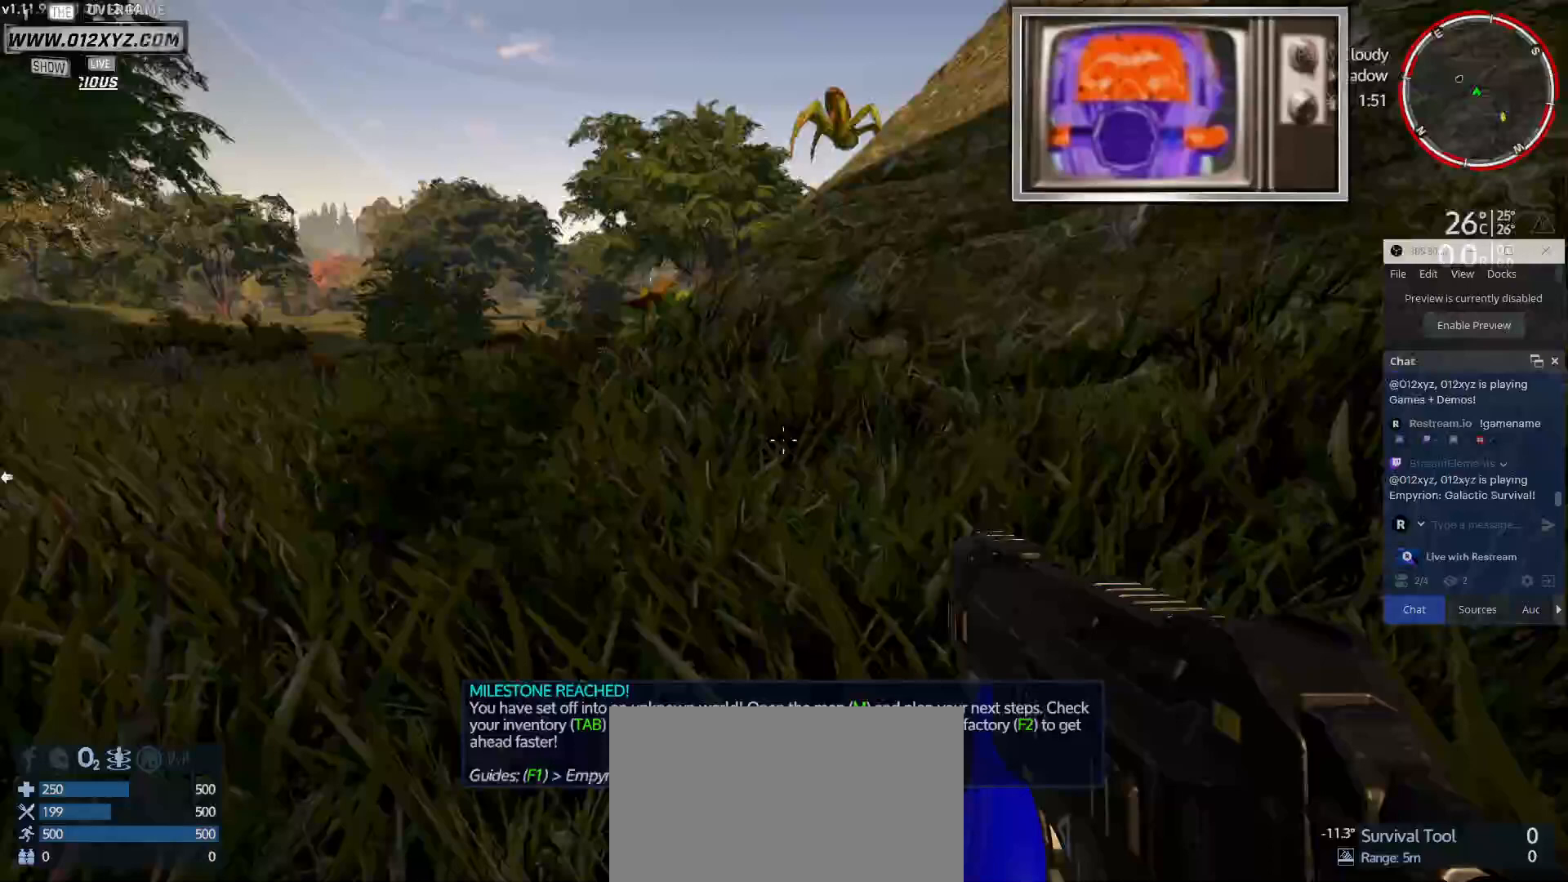
{"keys": [], "mouse": [], "events": [[67, "w", "up"], [400, "a", "up"]]}
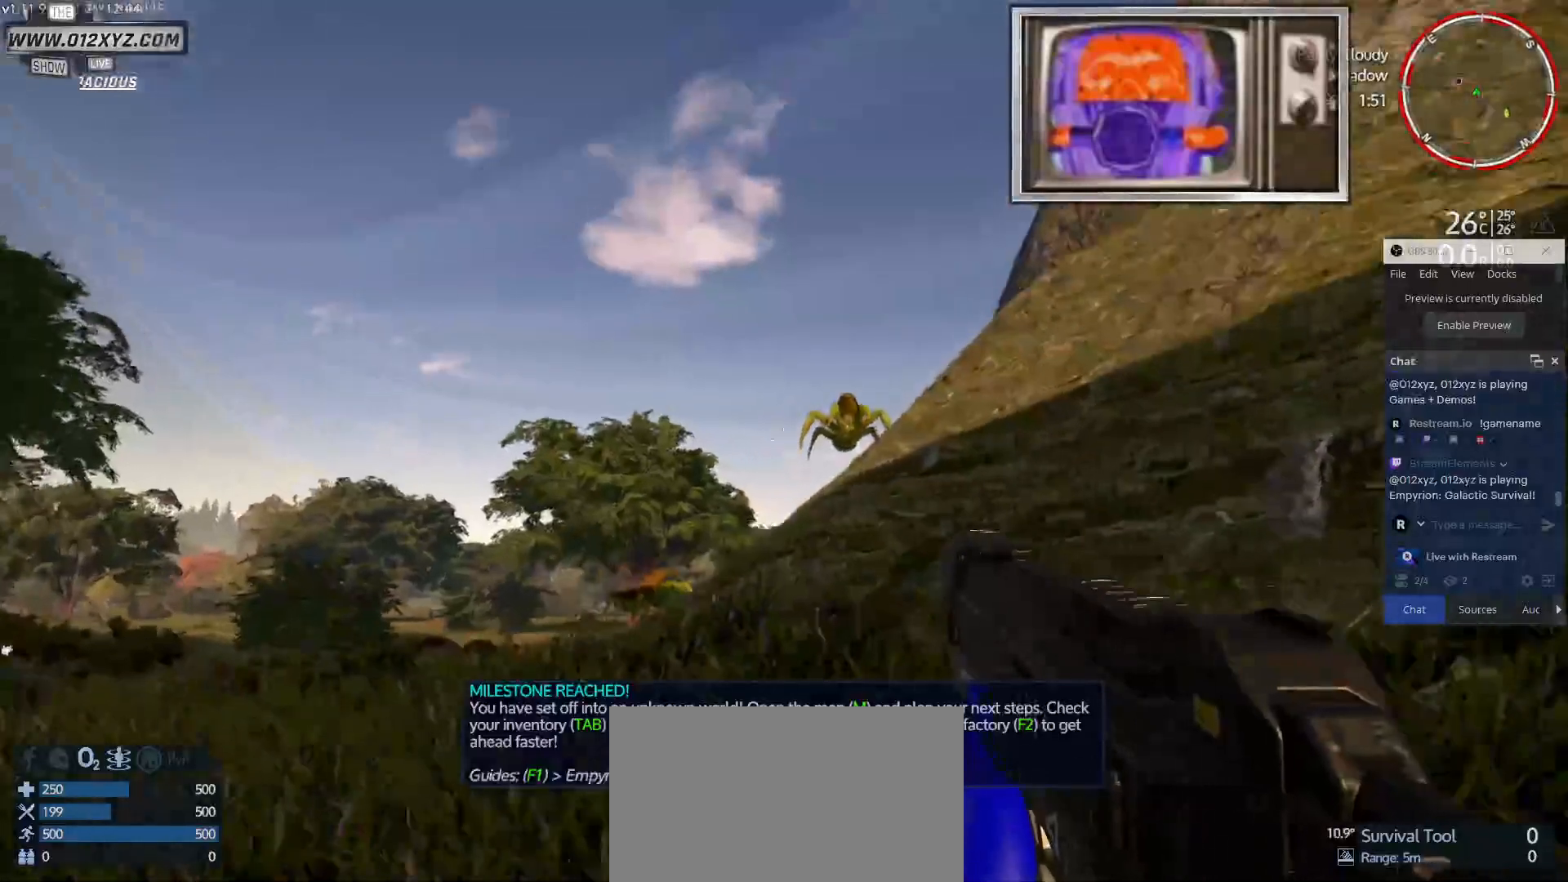
{"keys": [], "mouse": [], "events": []}
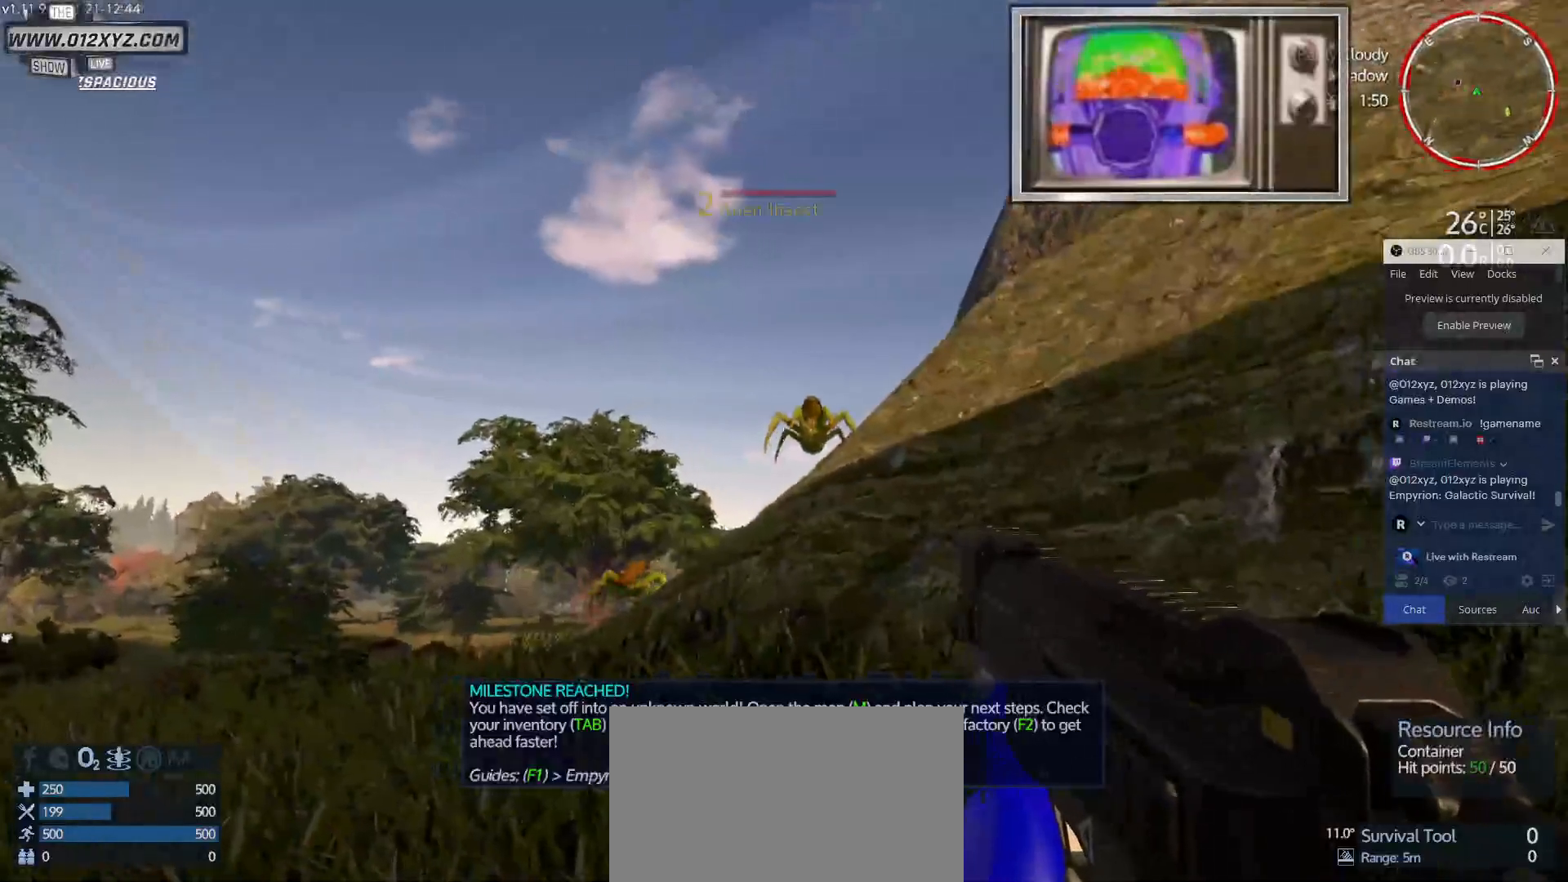
{"keys": [], "mouse": [], "events": []}
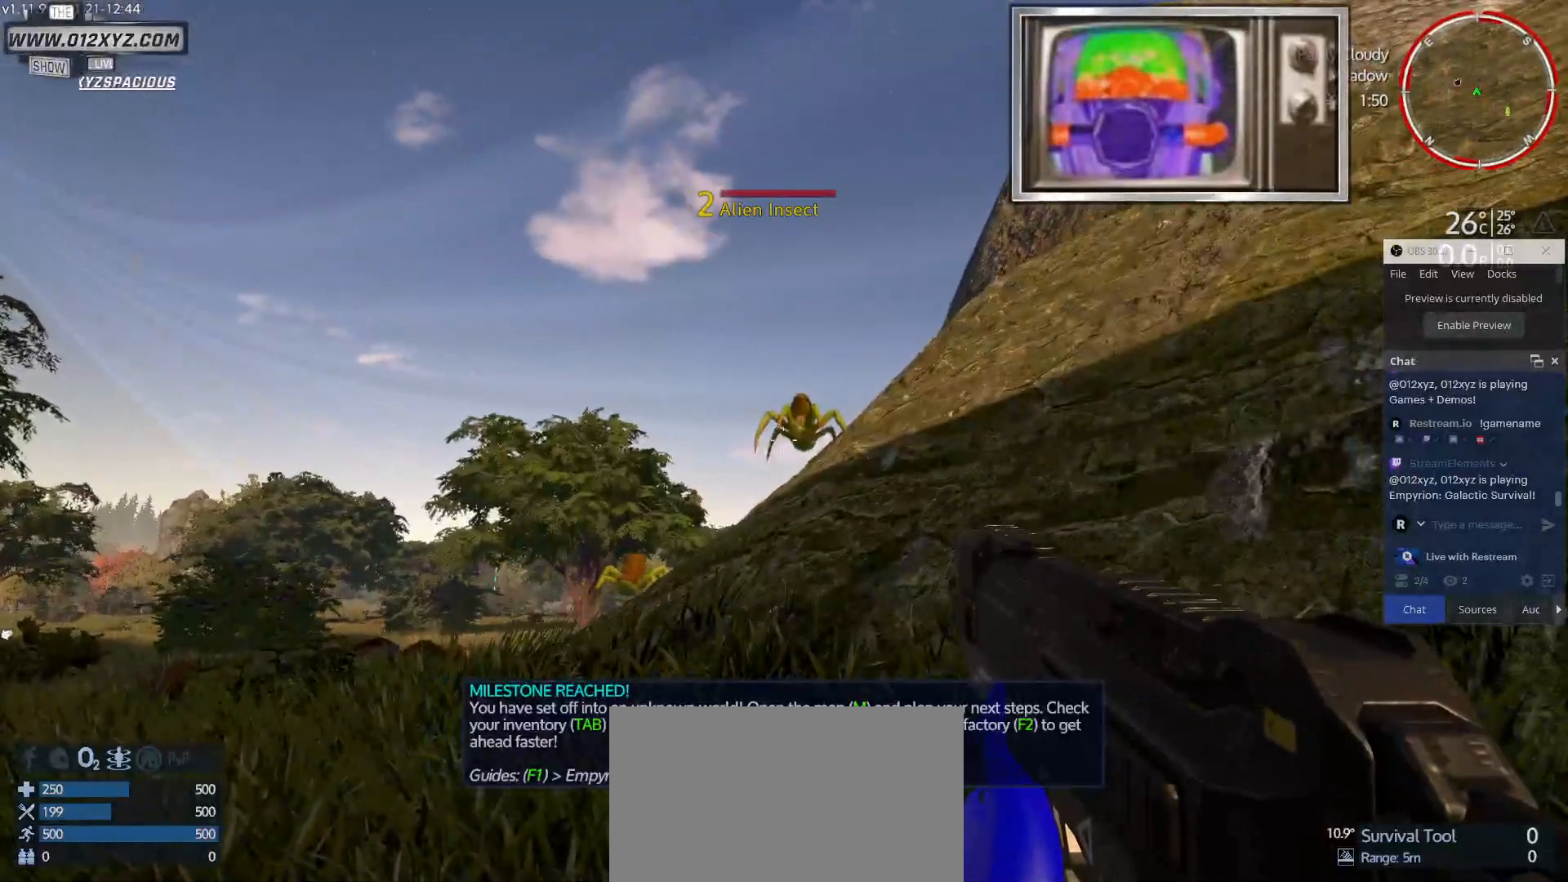
{"keys": [], "mouse": ["right"], "events": [[300, "mouse_right", "down"]]}
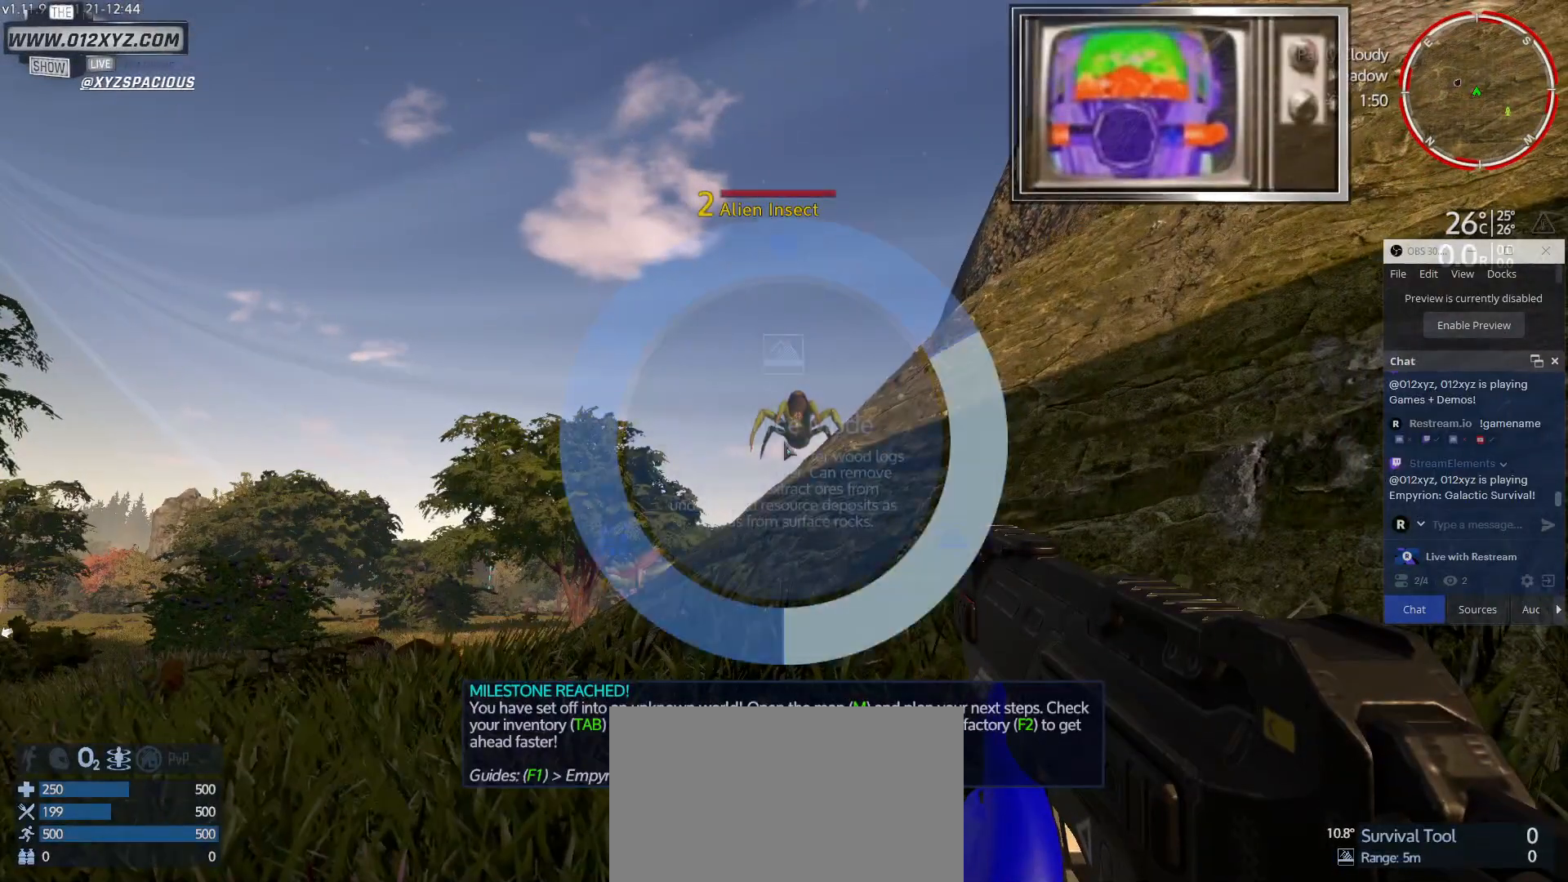
{"keys": [], "mouse": ["right"], "events": []}
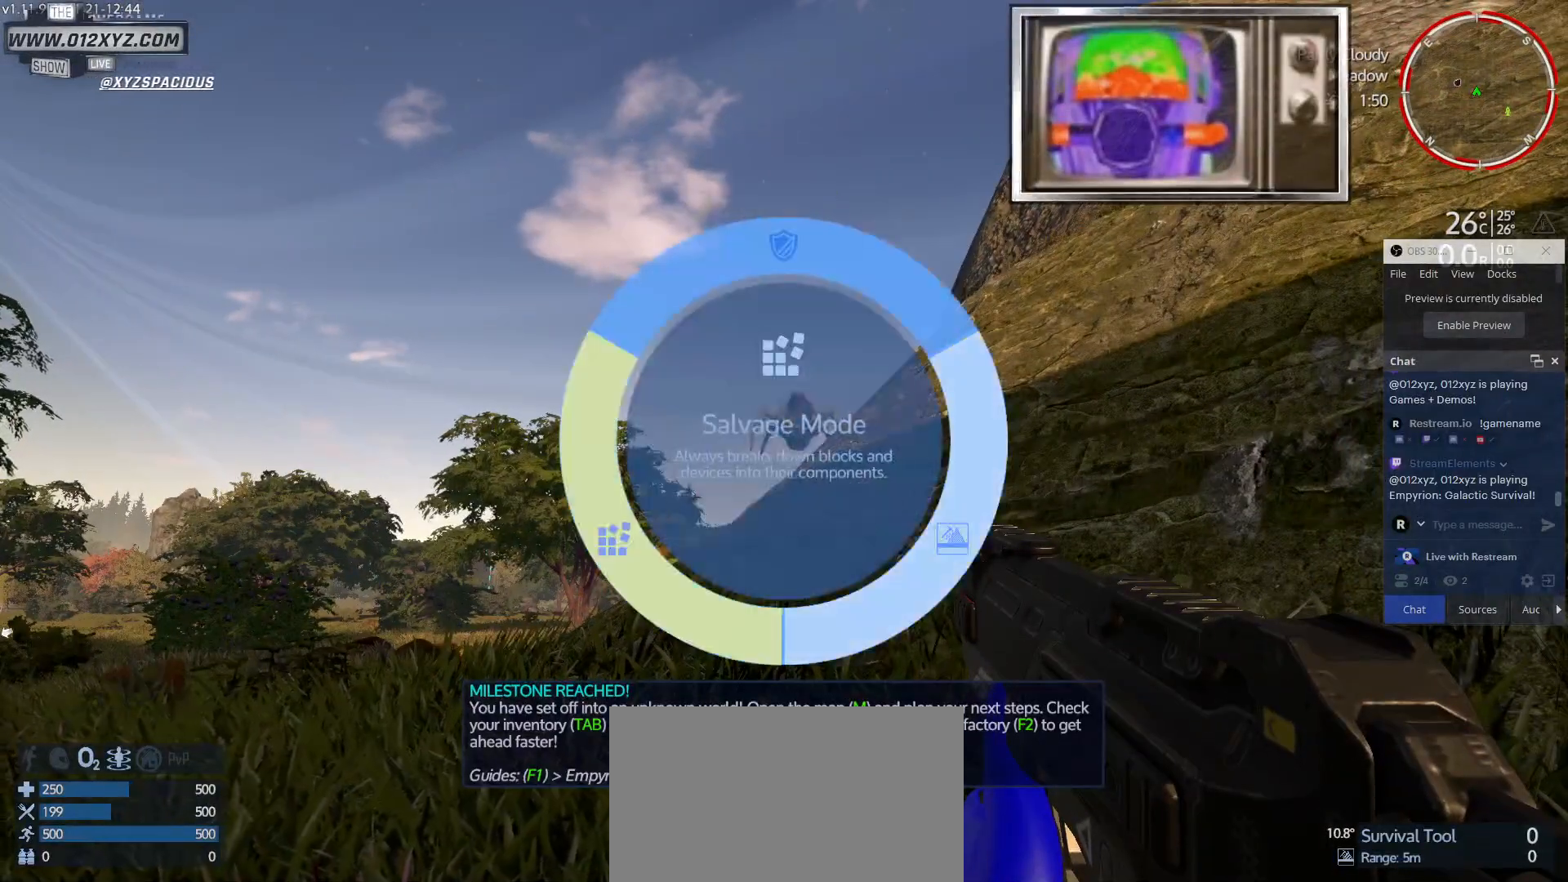
{"keys": [], "mouse": ["right"], "events": []}
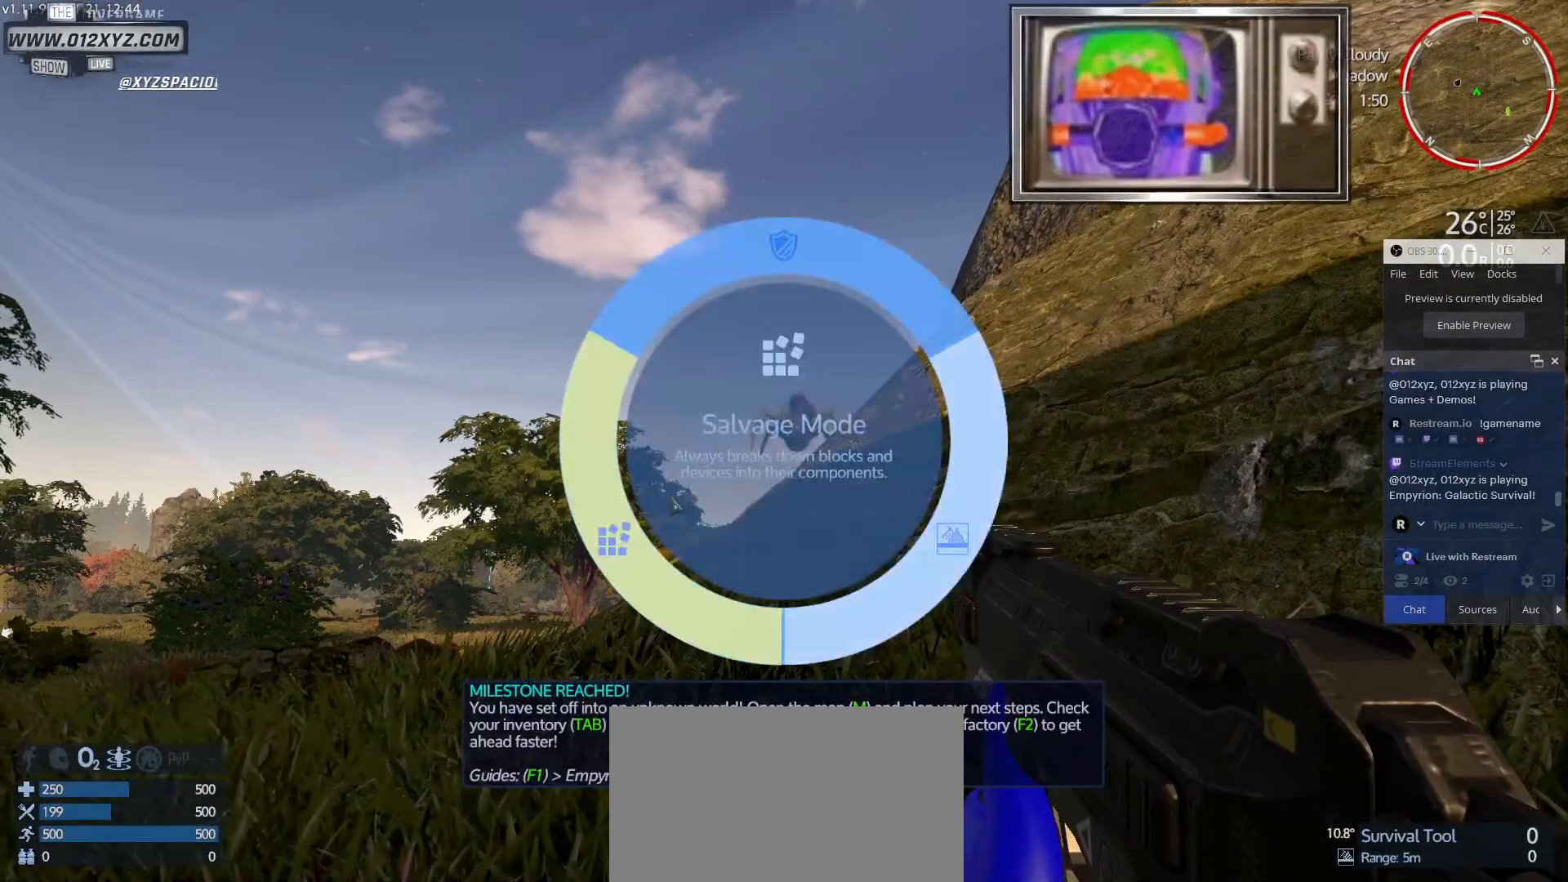
{"keys": [], "mouse": ["right"], "events": []}
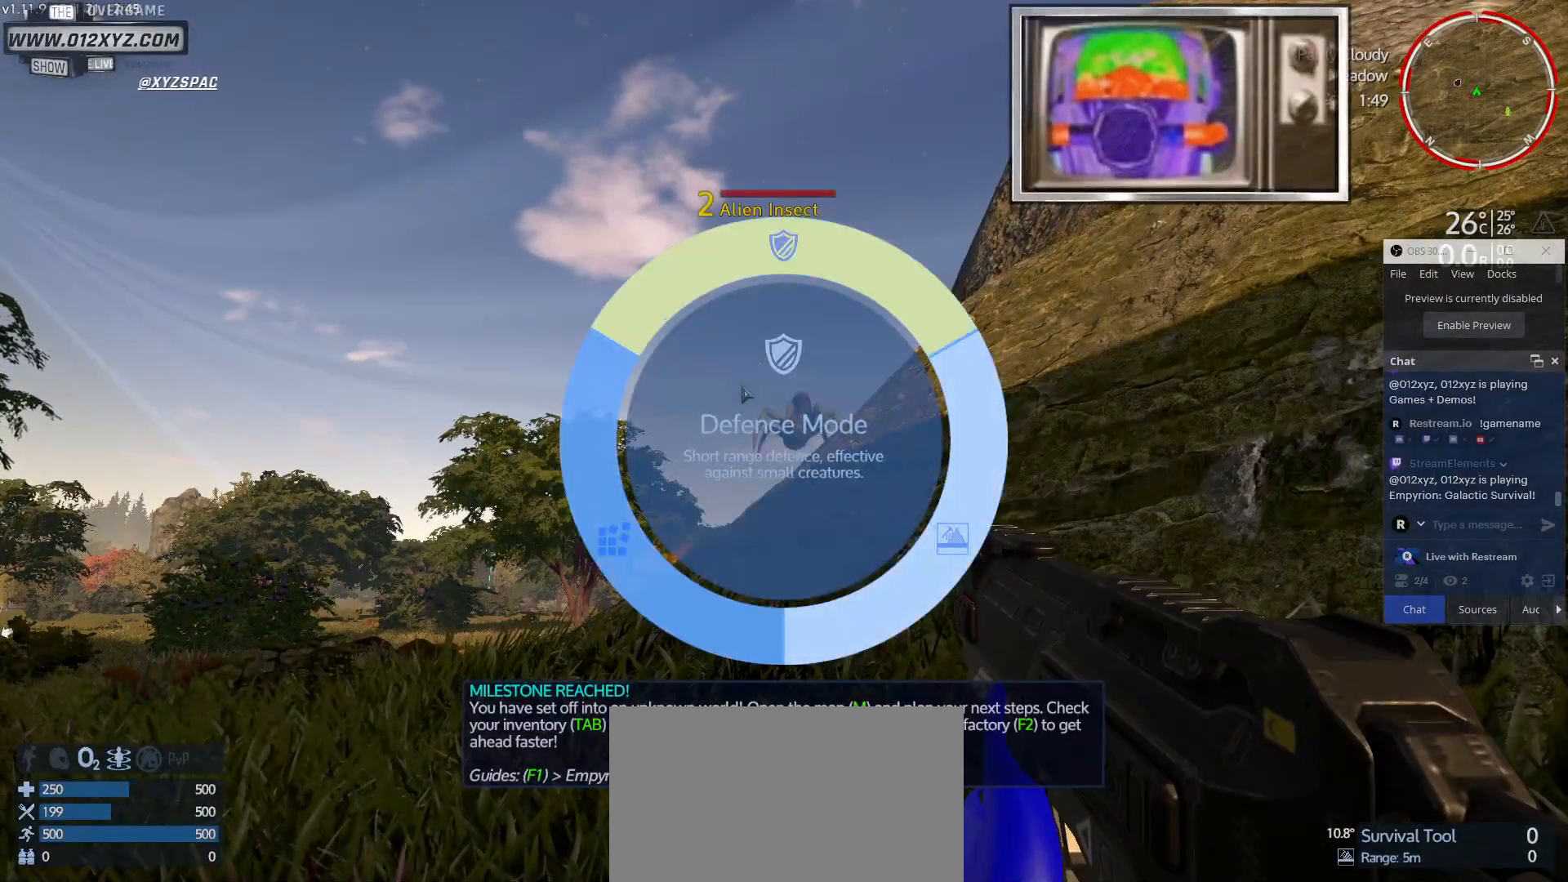
{"keys": [], "mouse": [], "events": [[333, "mouse_right", "up"]]}
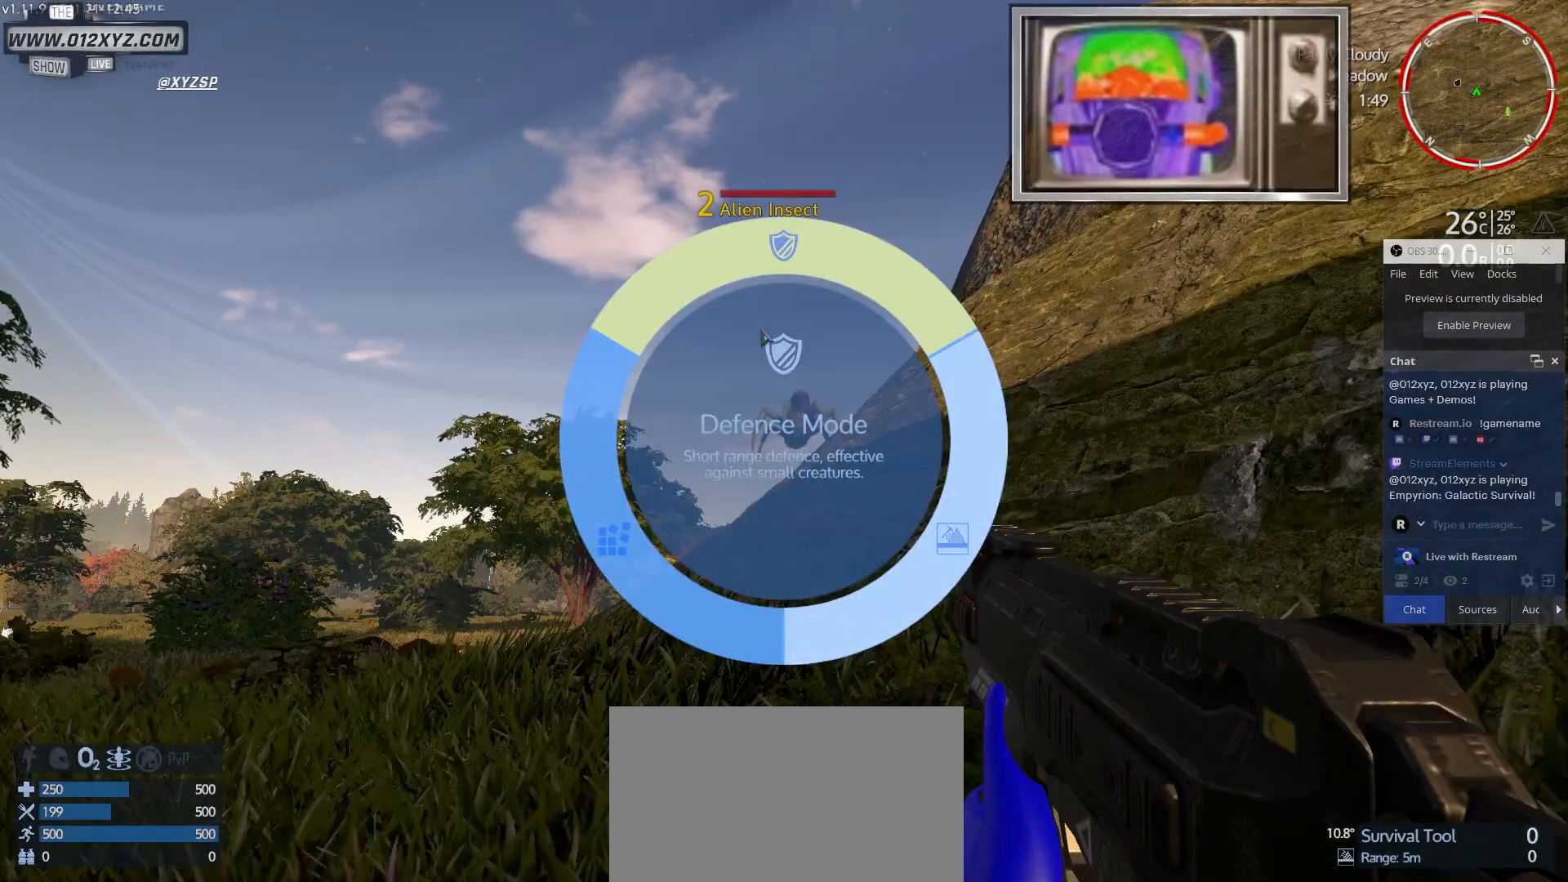
{"keys": [], "mouse": ["left"], "events": [[467, "mouse_left", "down"]]}
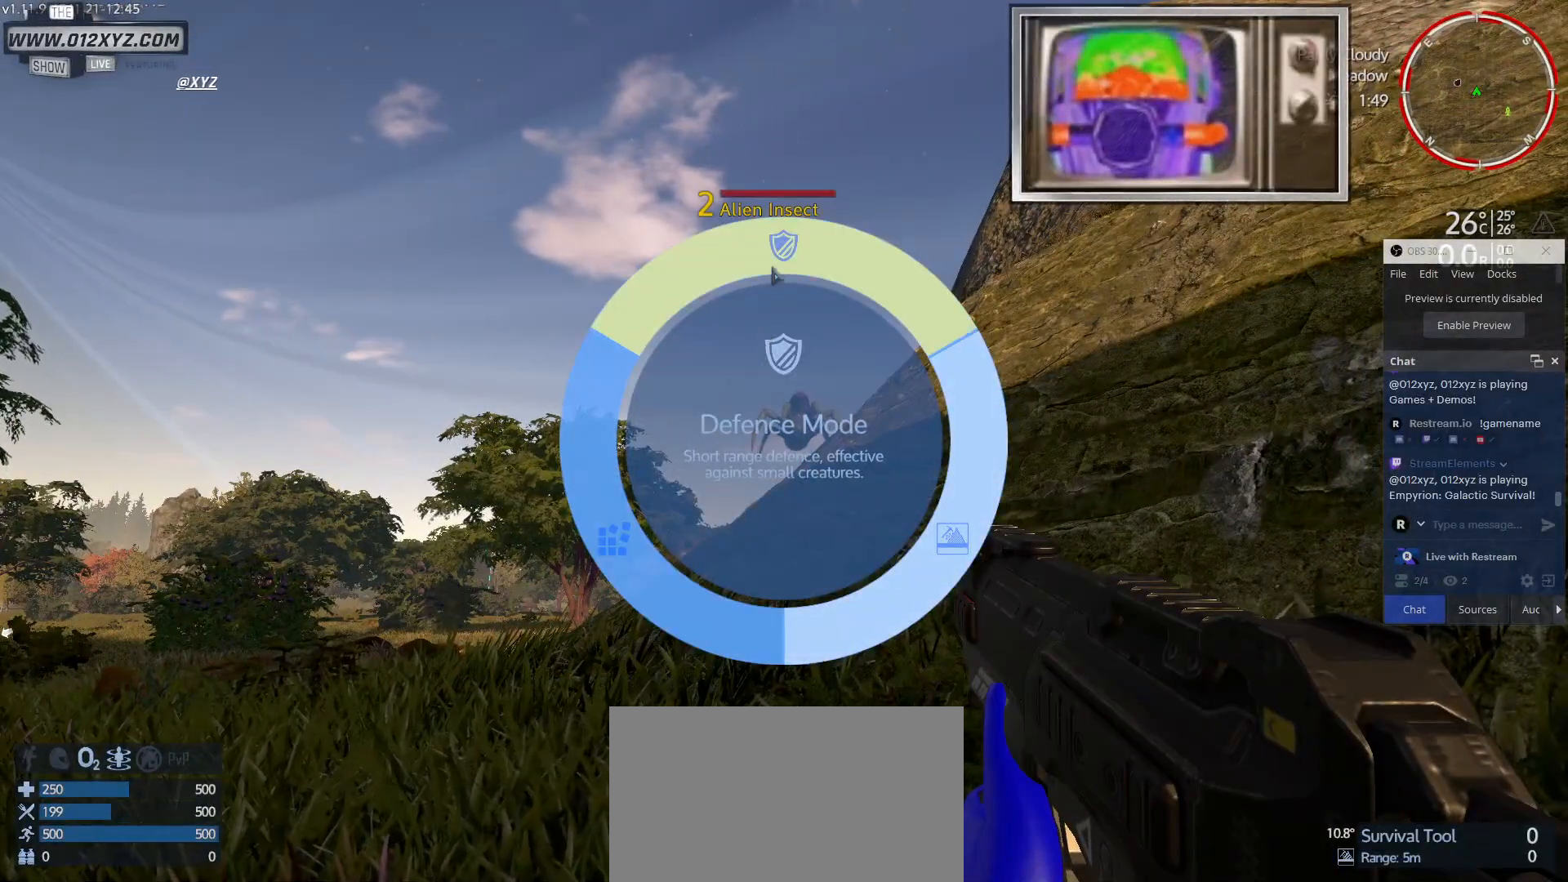
{"keys": [], "mouse": [], "events": [[133, "mouse_left", "up"]]}
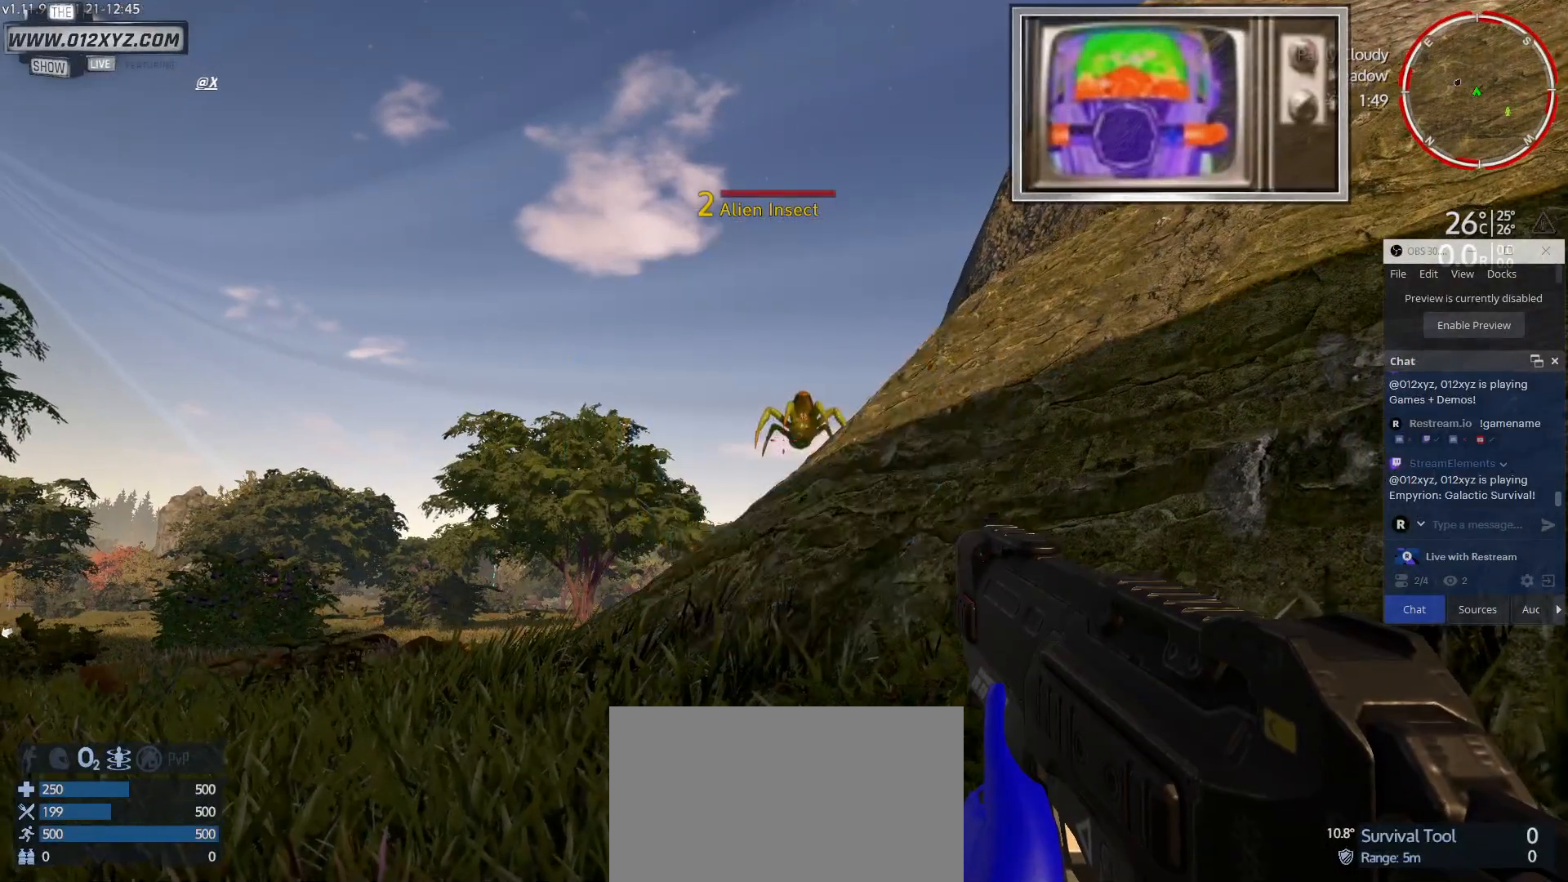
{"keys": ["a"], "mouse": [], "events": [[233, "a", "down"]]}
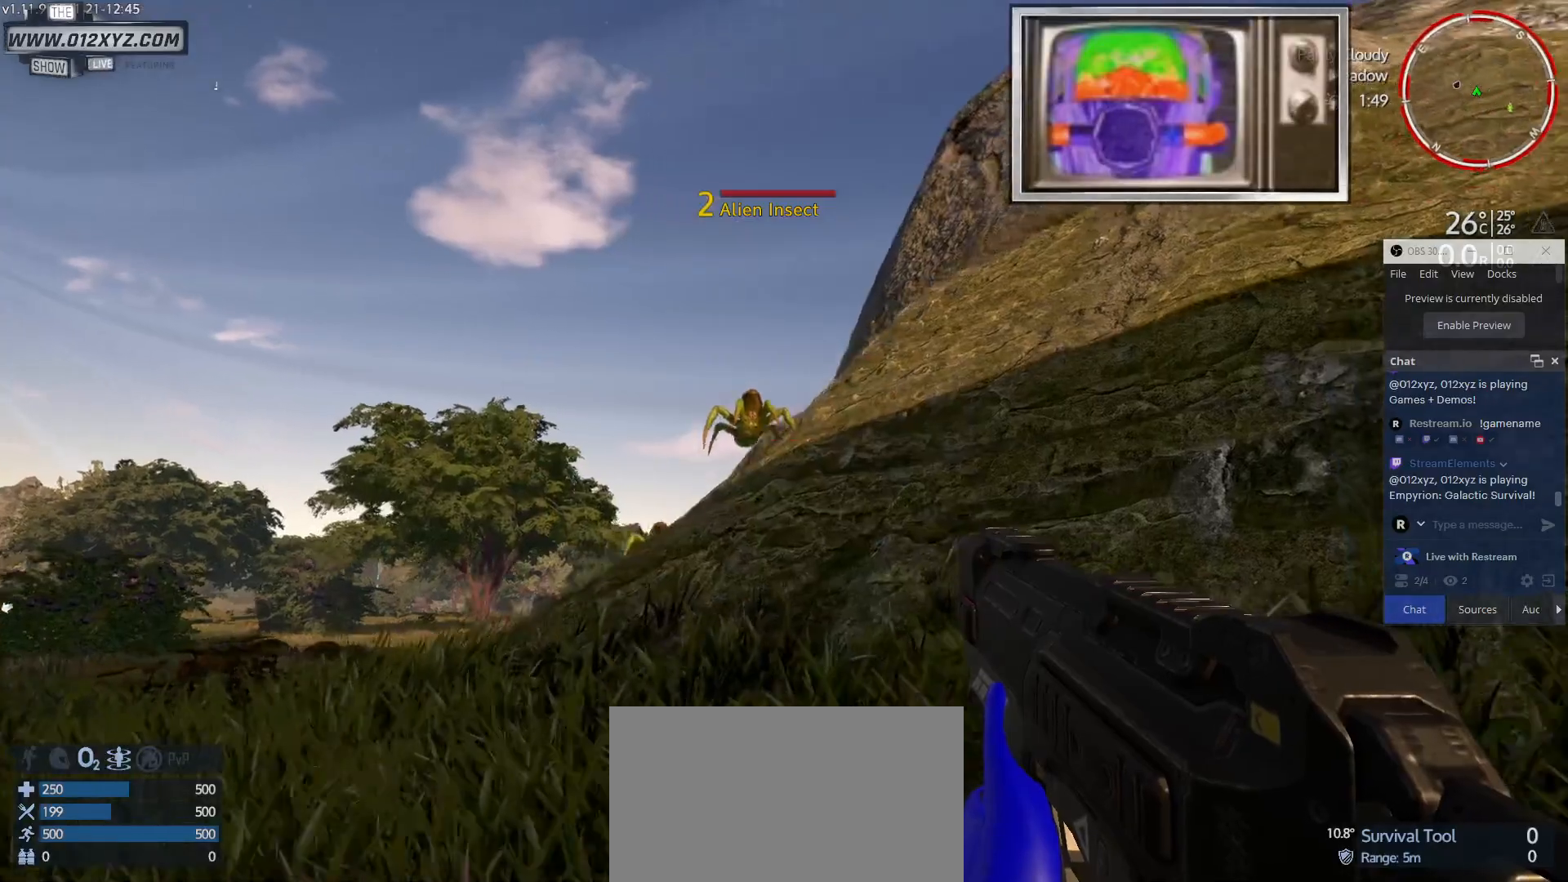
{"keys": ["a"], "mouse": [], "events": []}
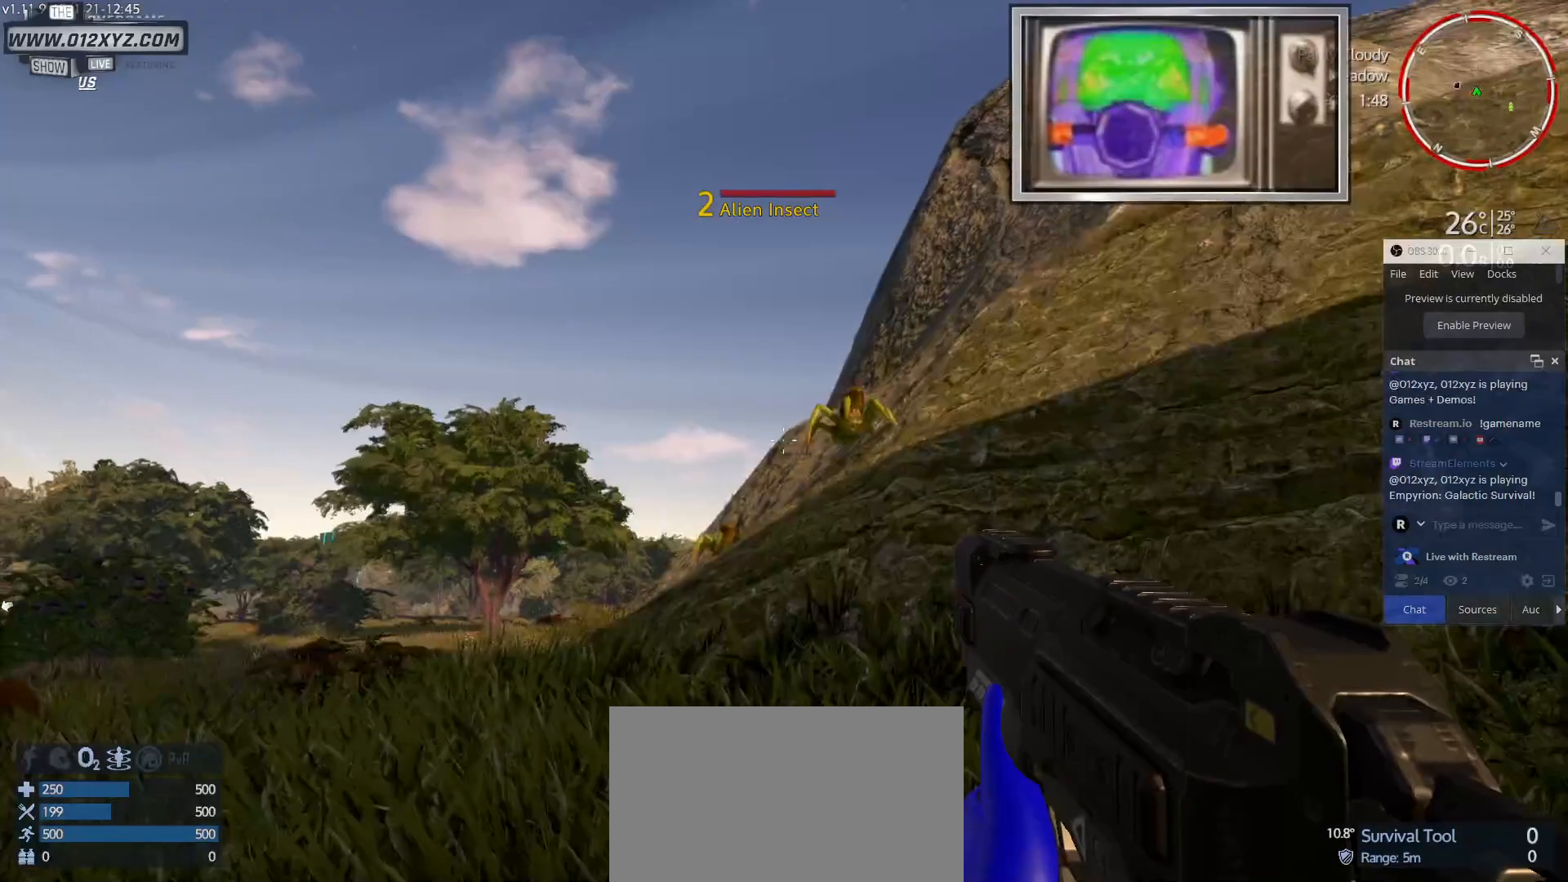
{"keys": ["a", "w"], "mouse": [], "events": [[33, "w", "down"]]}